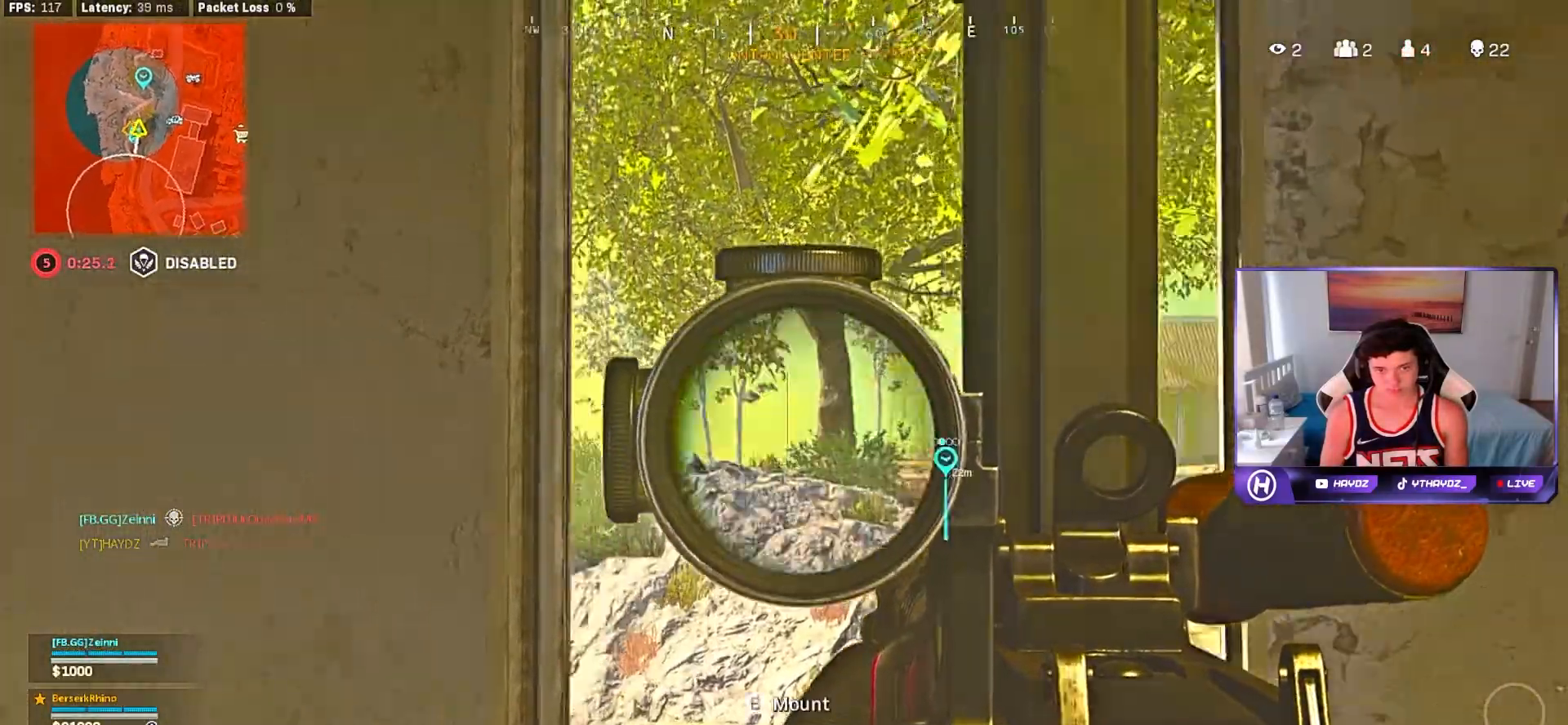
Gameplay with a controller (Xbox layout); each line is a JSON object with the inputs held at the frame after it. "events" lists button and stick changes between this image and that frame as [ms after this image, input, new state], when the widget could be followed in between.
{"buttons": ["L2"], "left_stick": "left", "right_stick": "center", "events": [[383, "right_stick", "center"], [400, "left_stick", "center"], [450, "left_stick", "left"]]}
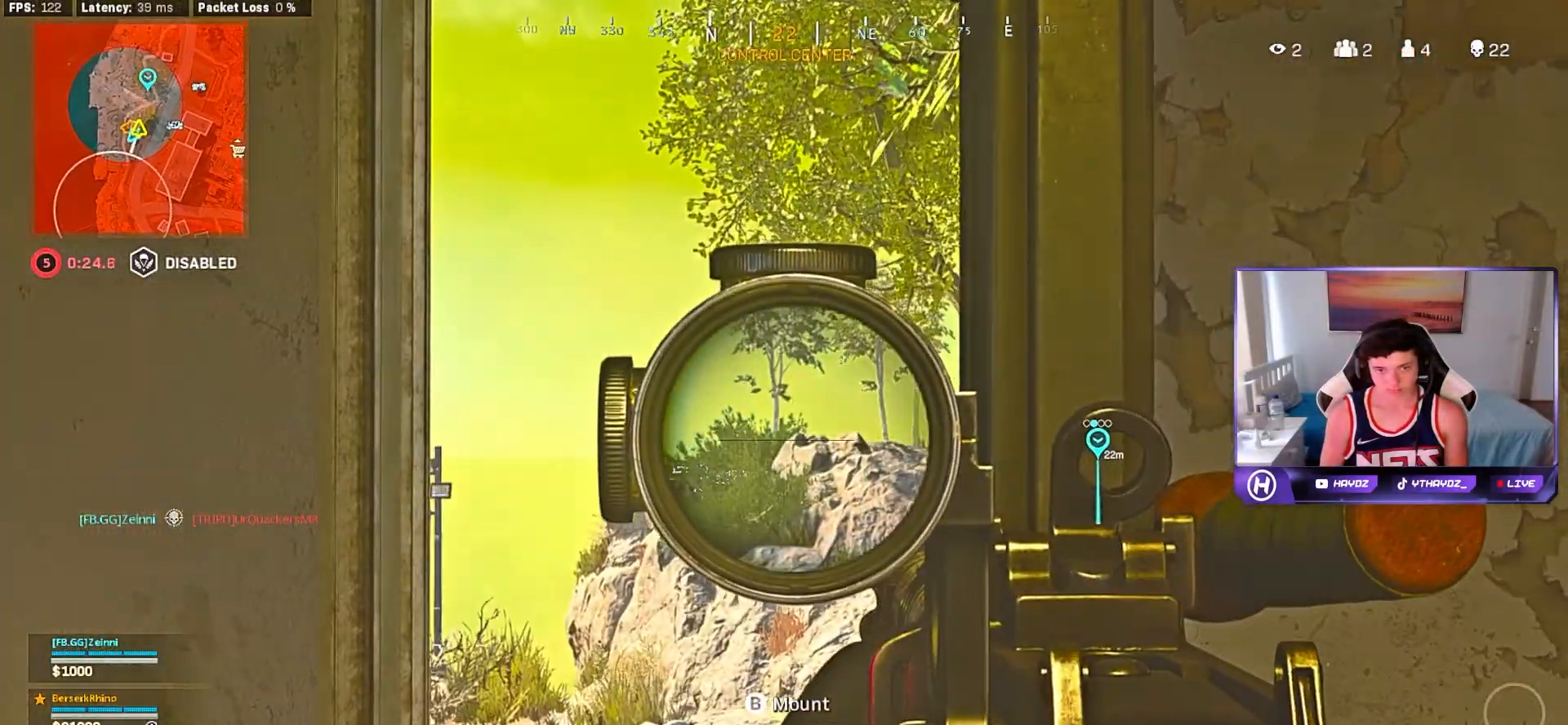
{"buttons": ["L2"], "left_stick": "right", "right_stick": "down-left", "events": [[100, "left_stick", "center"], [400, "left_stick", "right"], [450, "right_stick", "down-left"]]}
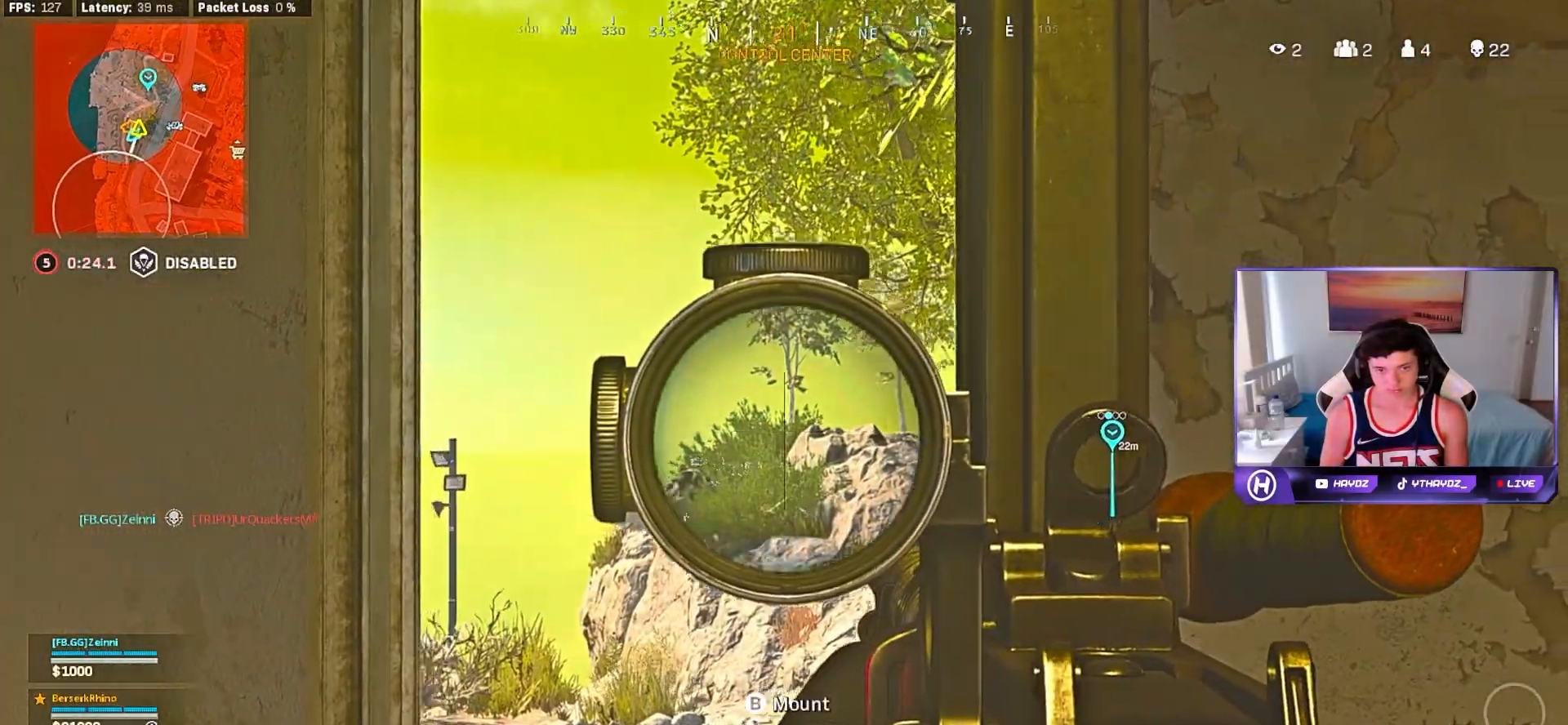
{"buttons": ["L2"], "left_stick": "right", "right_stick": "center", "events": [[167, "right_stick", "center"], [317, "right_stick", "left"], [450, "right_stick", "center"]]}
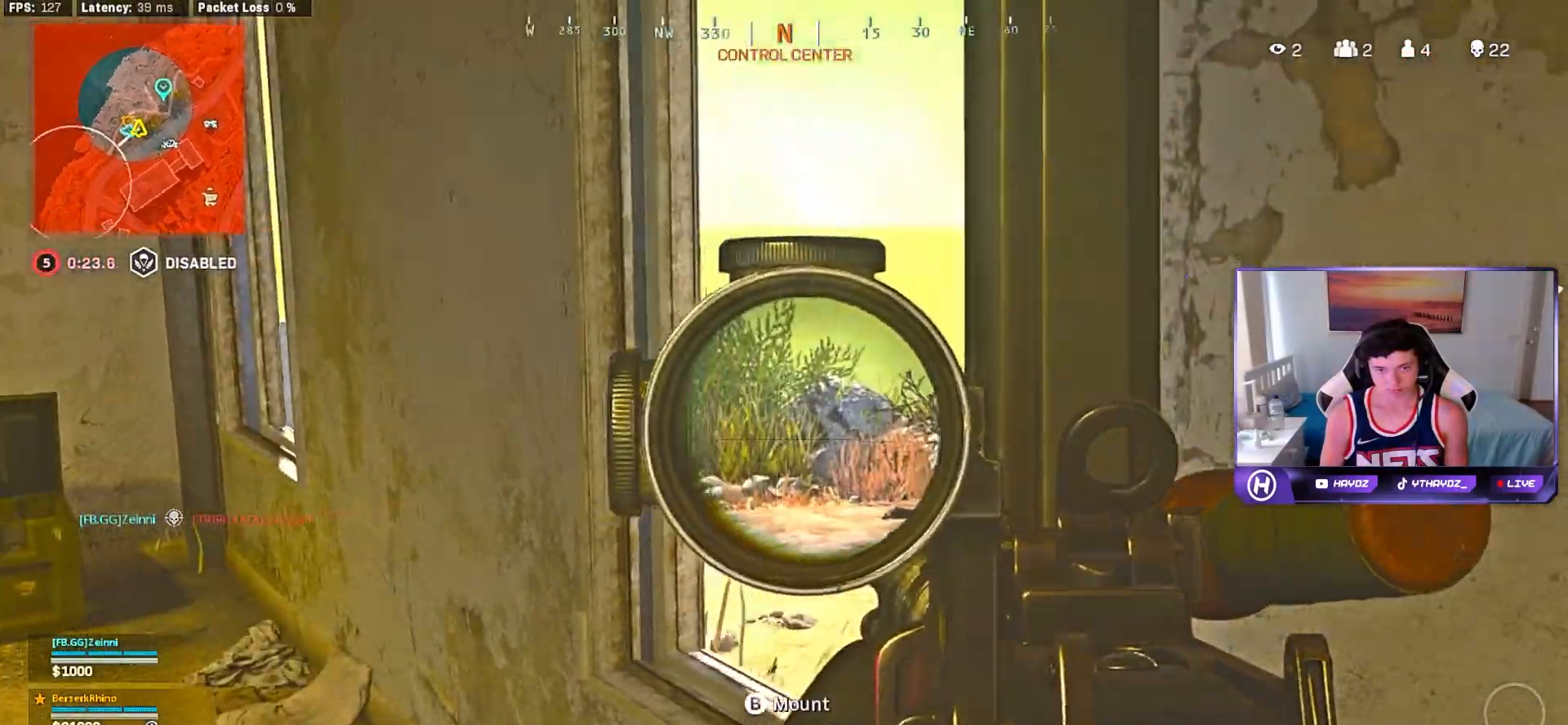
{"buttons": ["Y"], "left_stick": "center", "right_stick": "center", "events": [[150, "left_stick", "center"], [467, "Y", "down"], [500, "L2", "up"]]}
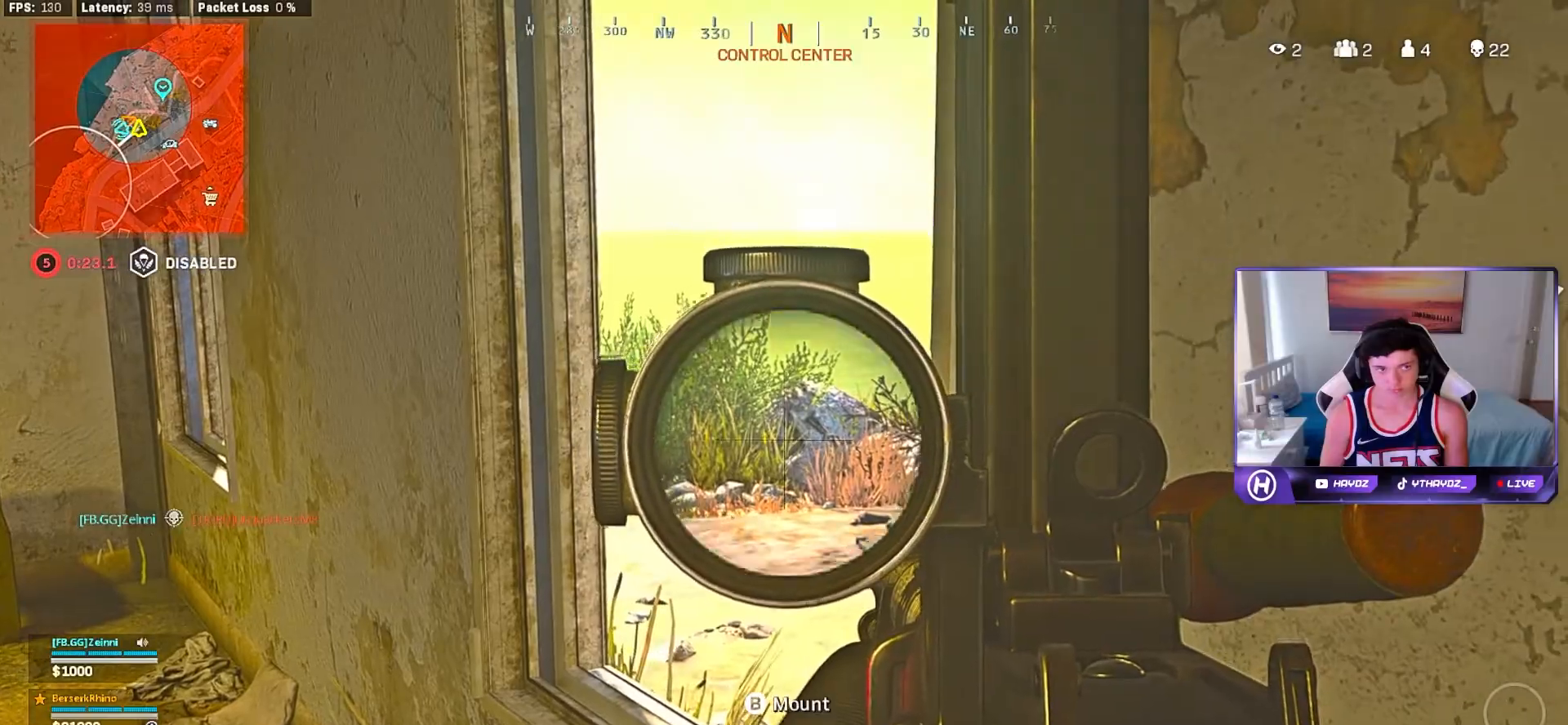
{"buttons": [], "left_stick": "down", "right_stick": "left", "events": [[50, "Y", "up"], [67, "left_stick", "up"], [283, "right_stick", "left"], [300, "left_stick", "center"], [367, "left_stick", "down-right"], [400, "right_stick", "center"], [433, "left_stick", "down"], [467, "right_stick", "left"]]}
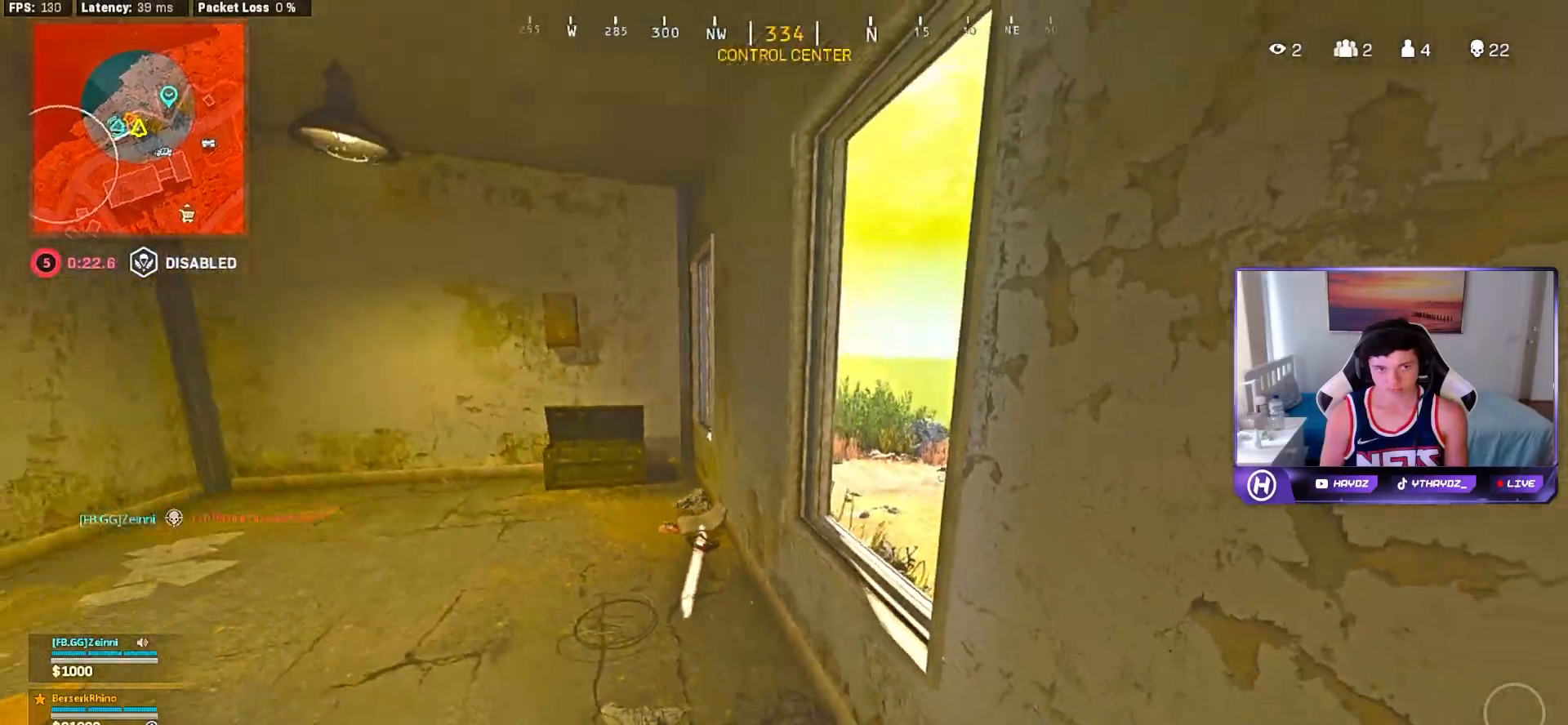
{"buttons": [], "left_stick": "up-left", "right_stick": "right", "events": [[133, "right_stick", "center"], [200, "left_stick", "center"], [417, "right_stick", "right"], [467, "left_stick", "up-left"]]}
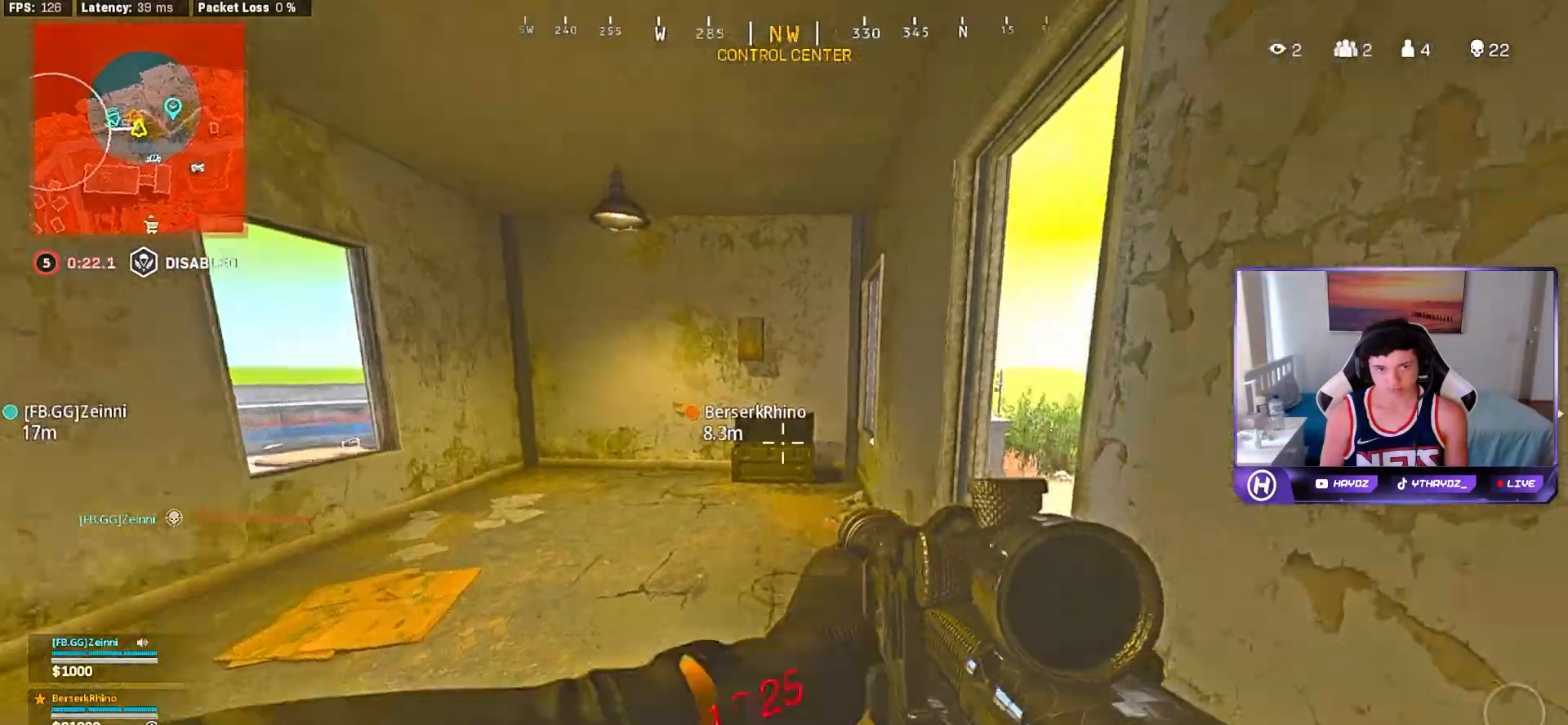
{"buttons": [], "left_stick": "left", "right_stick": "center", "events": [[67, "left_stick", "left"], [150, "right_stick", "center"], [233, "Y", "down"], [317, "Y", "up"], [350, "left_stick", "center"], [450, "left_stick", "left"]]}
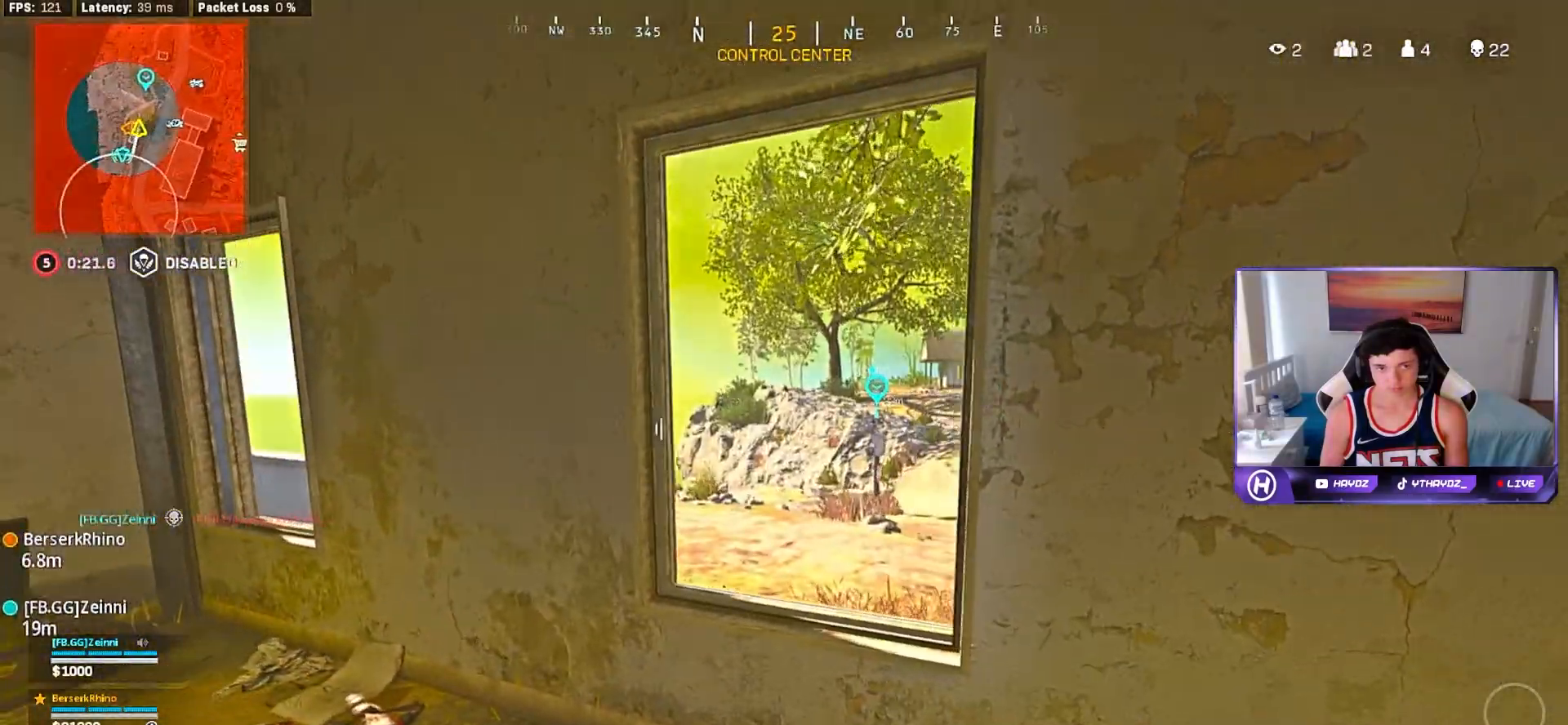
{"buttons": [], "left_stick": "right", "right_stick": "center", "events": [[67, "left_stick", "center"], [133, "left_stick", "right"], [183, "Y", "down"], [283, "Y", "up"], [333, "Y", "down"], [417, "Y", "up"]]}
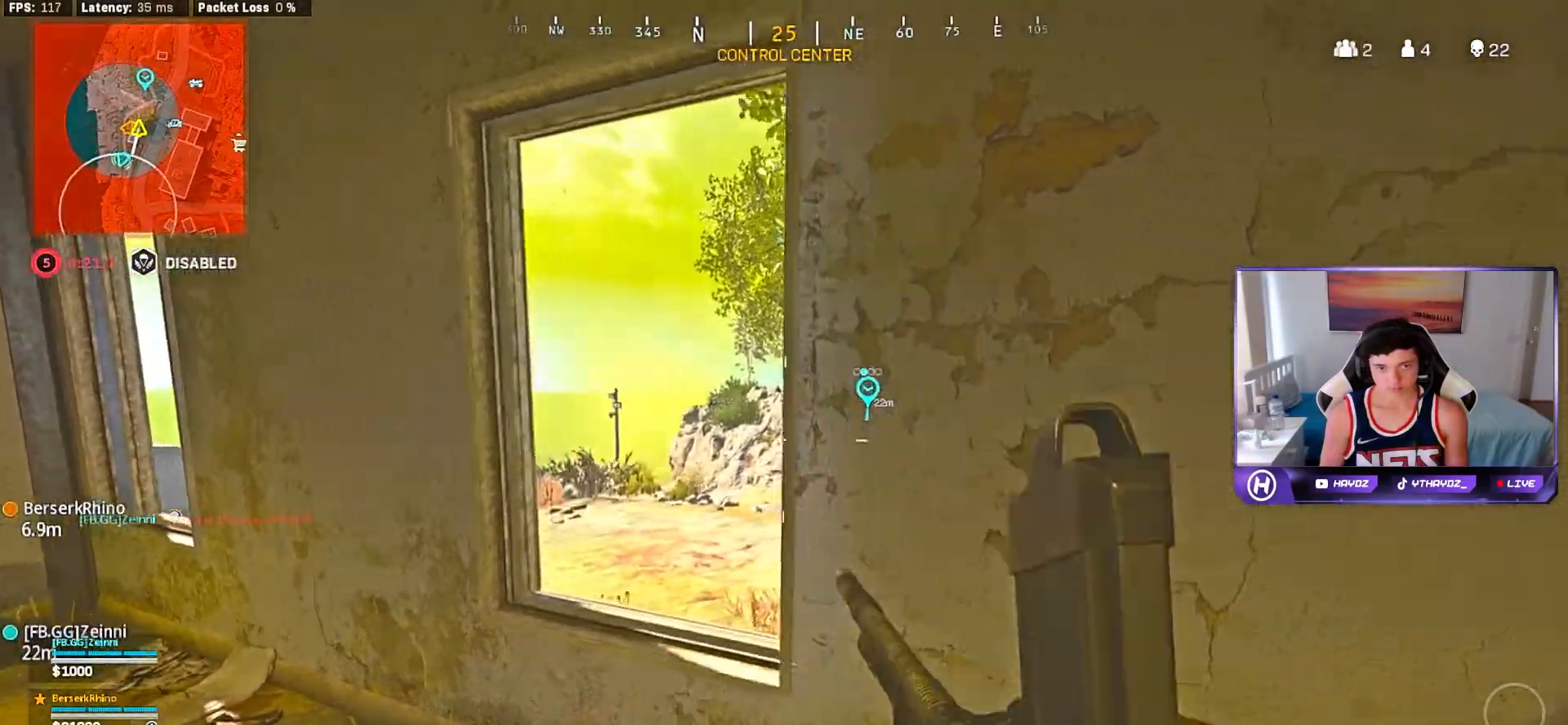
{"buttons": [], "left_stick": "left", "right_stick": "center", "events": [[83, "Y", "down"], [167, "Y", "up"], [183, "left_stick", "left"]]}
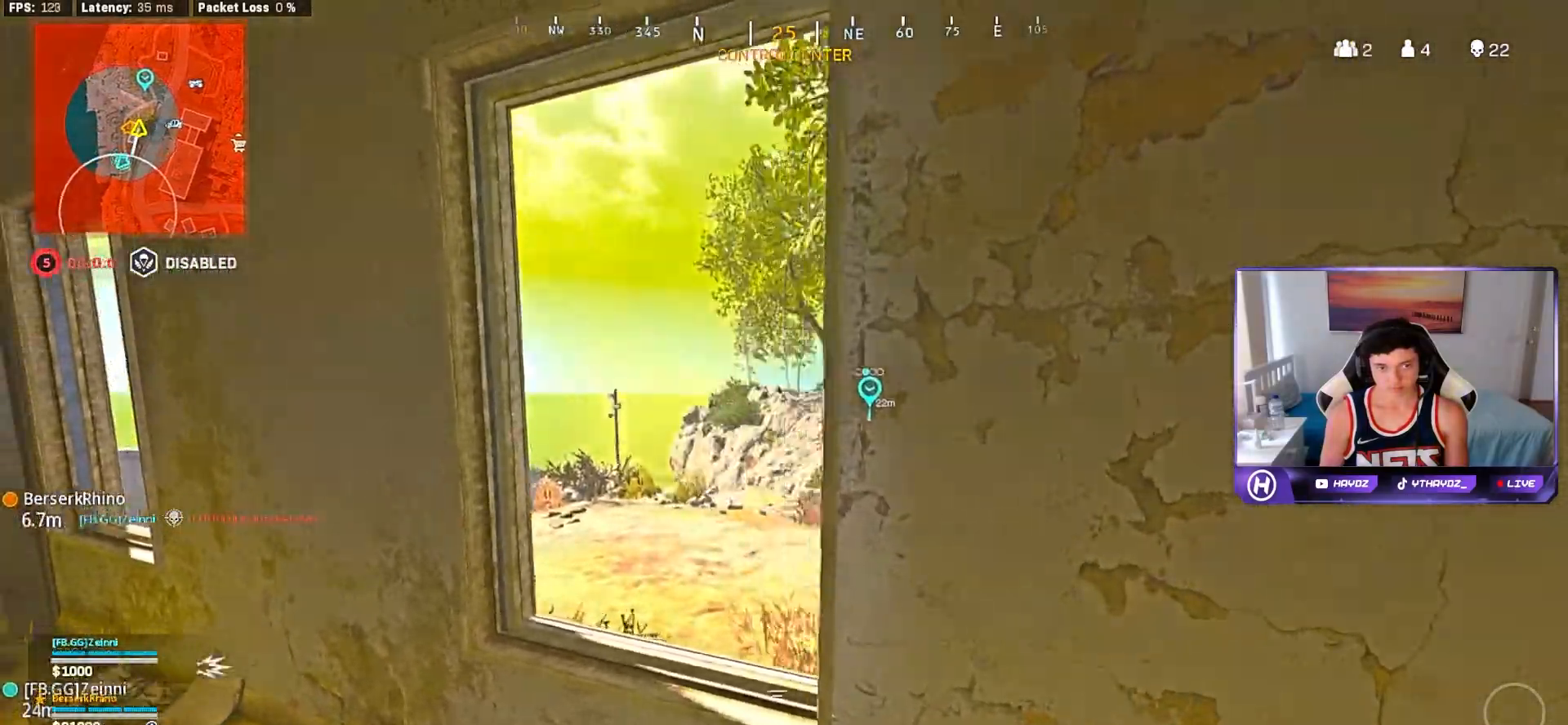
{"buttons": ["Y"], "left_stick": "left", "right_stick": "center", "events": [[83, "left_stick", "center"], [300, "Y", "down"], [300, "left_stick", "right"], [383, "Y", "up"], [417, "left_stick", "center"], [433, "Y", "down"], [483, "left_stick", "left"]]}
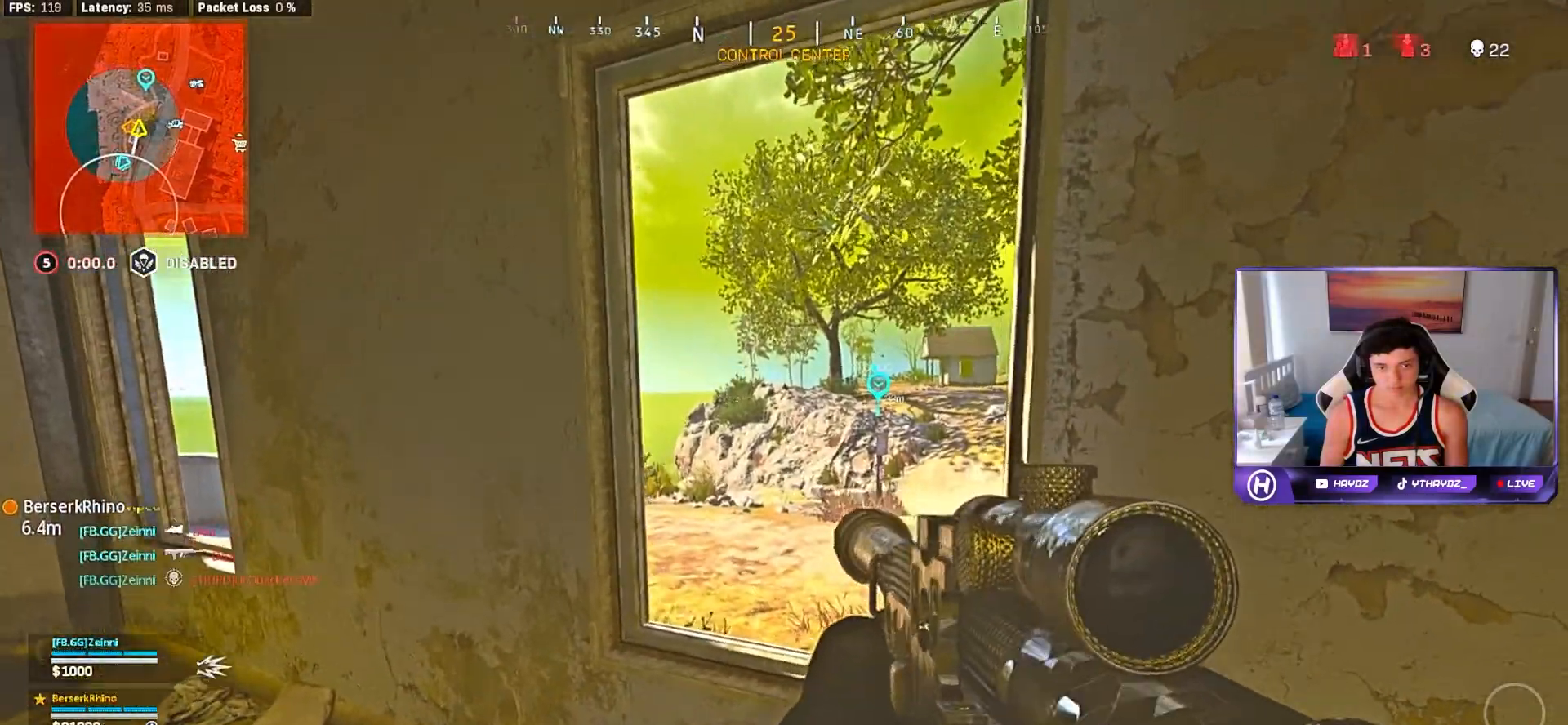
{"buttons": [], "left_stick": "left", "right_stick": "right", "events": [[17, "Y", "up"], [100, "left_stick", "right"], [233, "left_stick", "center"], [283, "left_stick", "left"], [317, "R1", "down"], [367, "R1", "up"], [400, "right_stick", "right"]]}
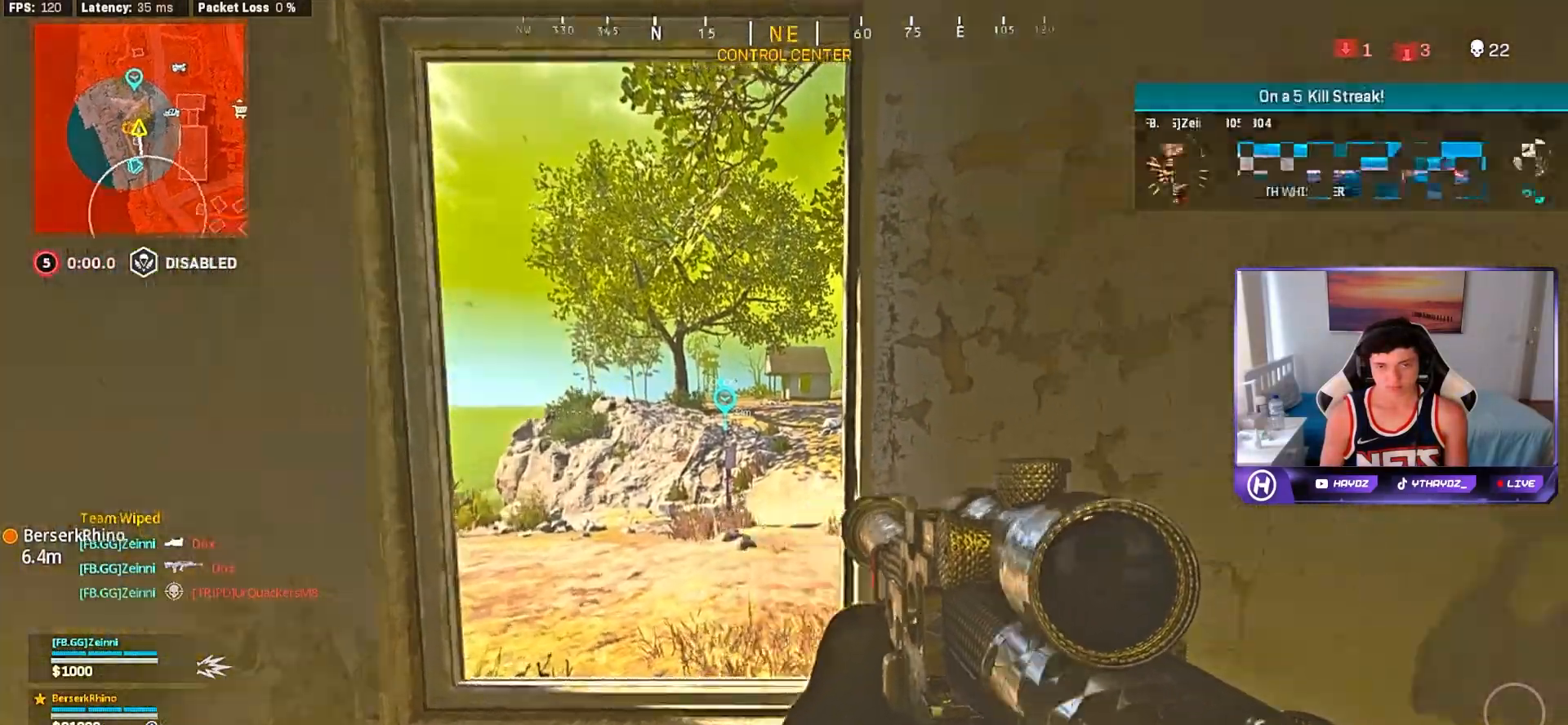
{"buttons": [], "left_stick": "center", "right_stick": "center", "events": [[83, "left_stick", "center"], [83, "right_stick", "center"], [200, "right_stick", "right"], [483, "right_stick", "center"]]}
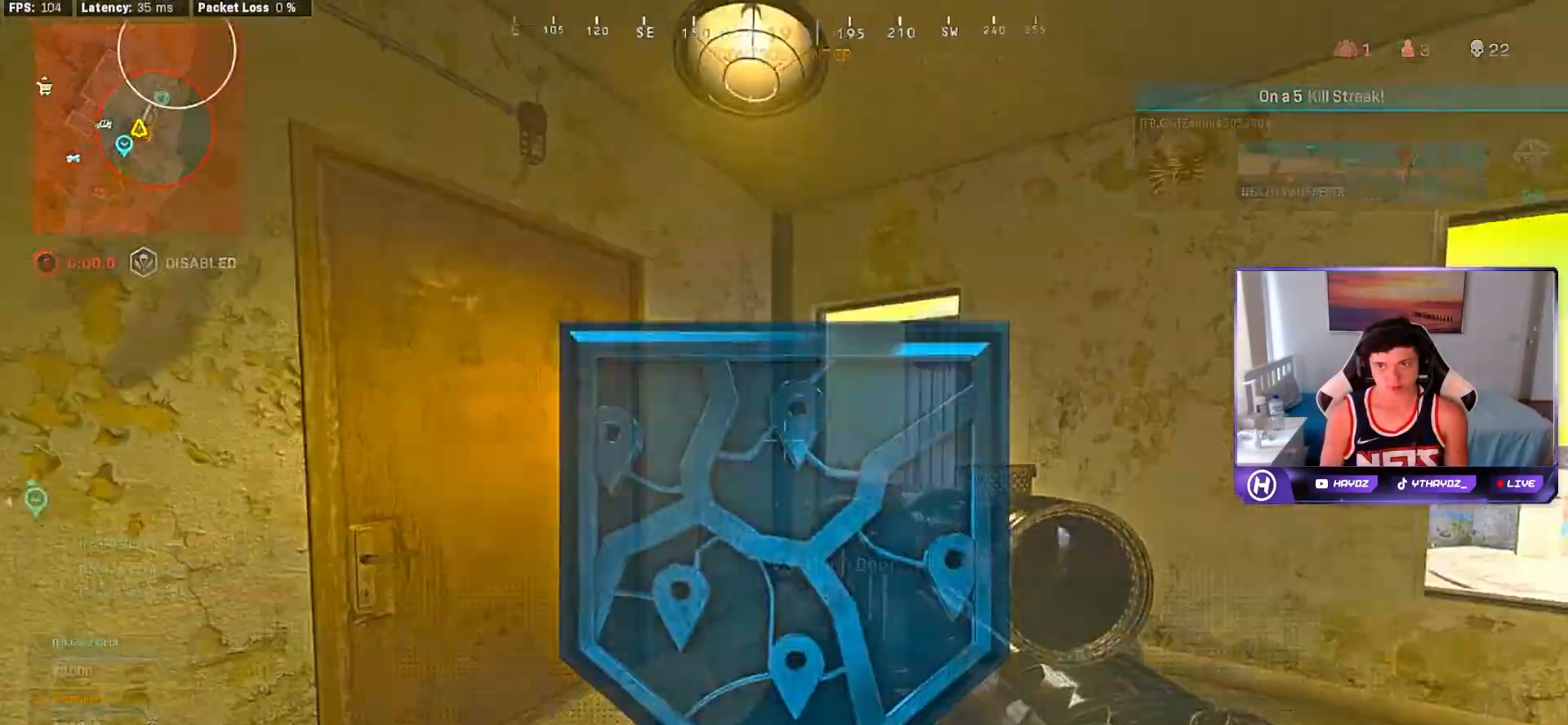
{"buttons": [], "left_stick": "center", "right_stick": "center", "events": [[67, "left_stick", "up-right"], [317, "right_stick", "right"], [450, "left_stick", "center"], [467, "right_stick", "center"]]}
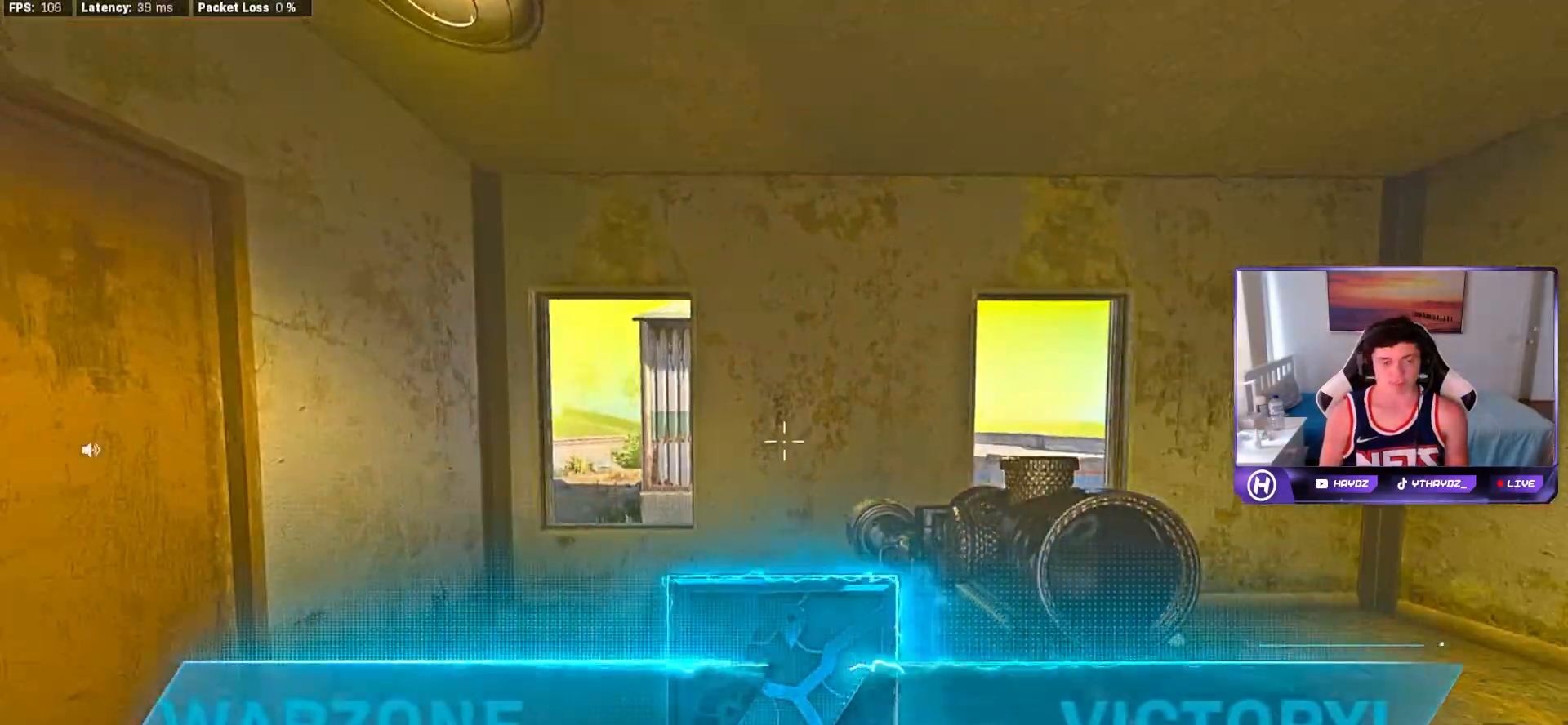
{"buttons": [], "left_stick": "center", "right_stick": "center", "events": []}
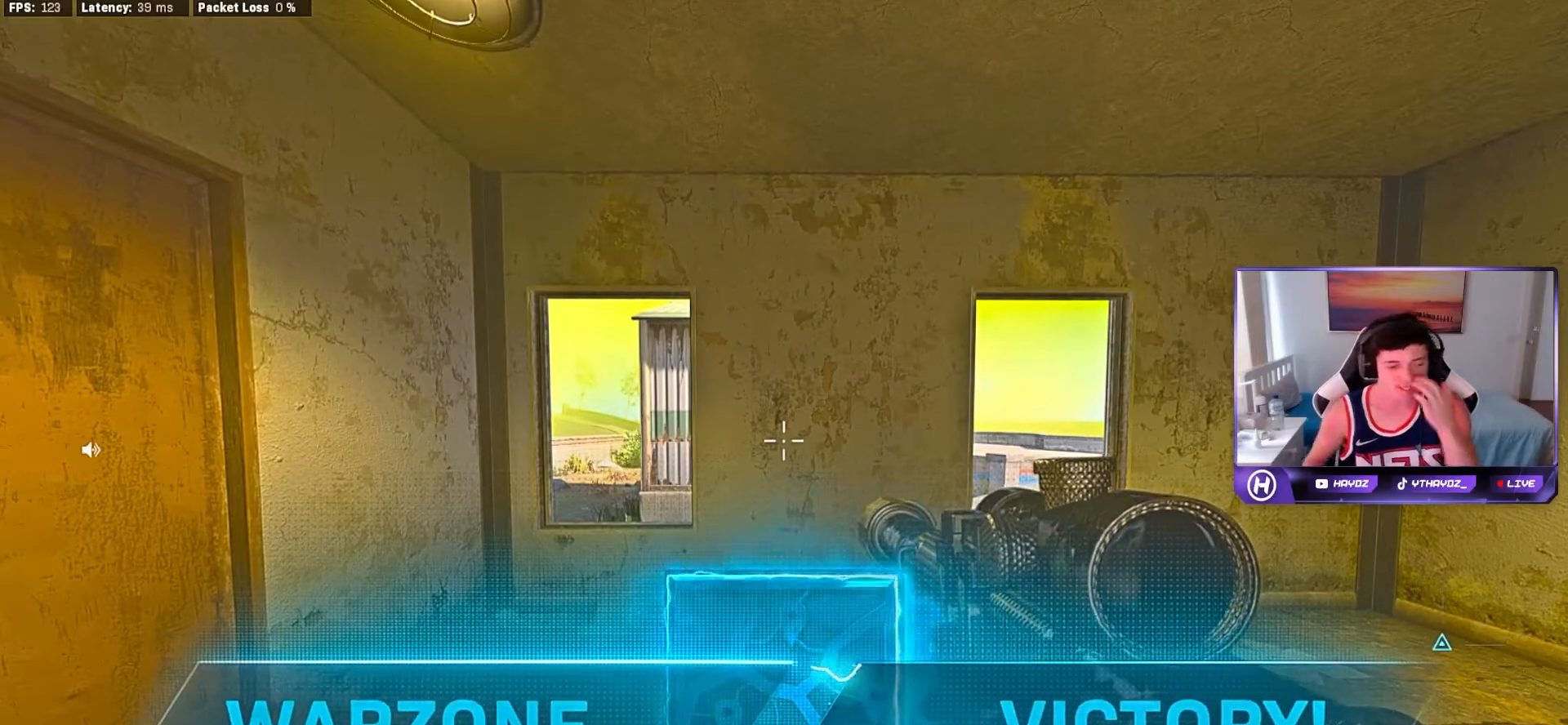
{"buttons": [], "left_stick": "center", "right_stick": "center", "events": []}
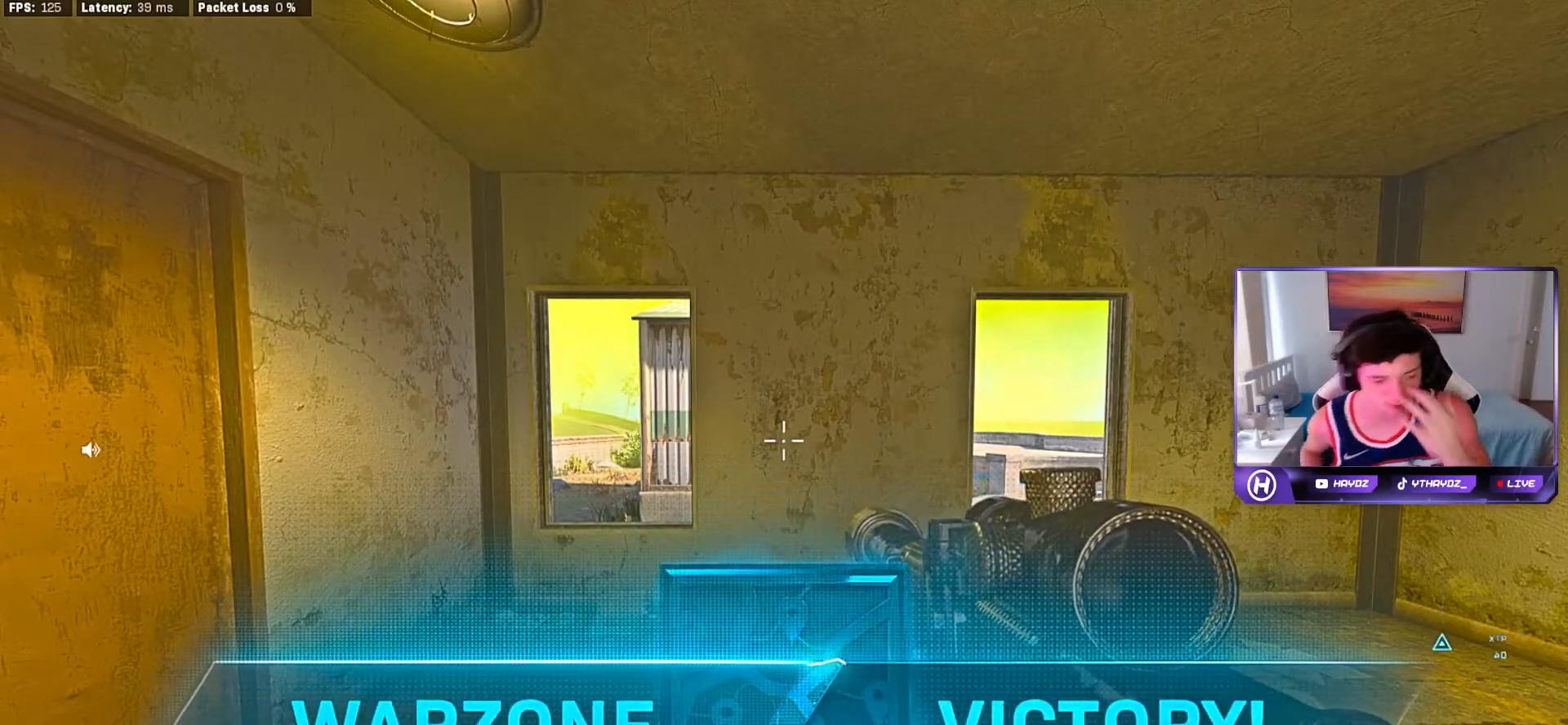
{"buttons": [], "left_stick": "center", "right_stick": "center", "events": []}